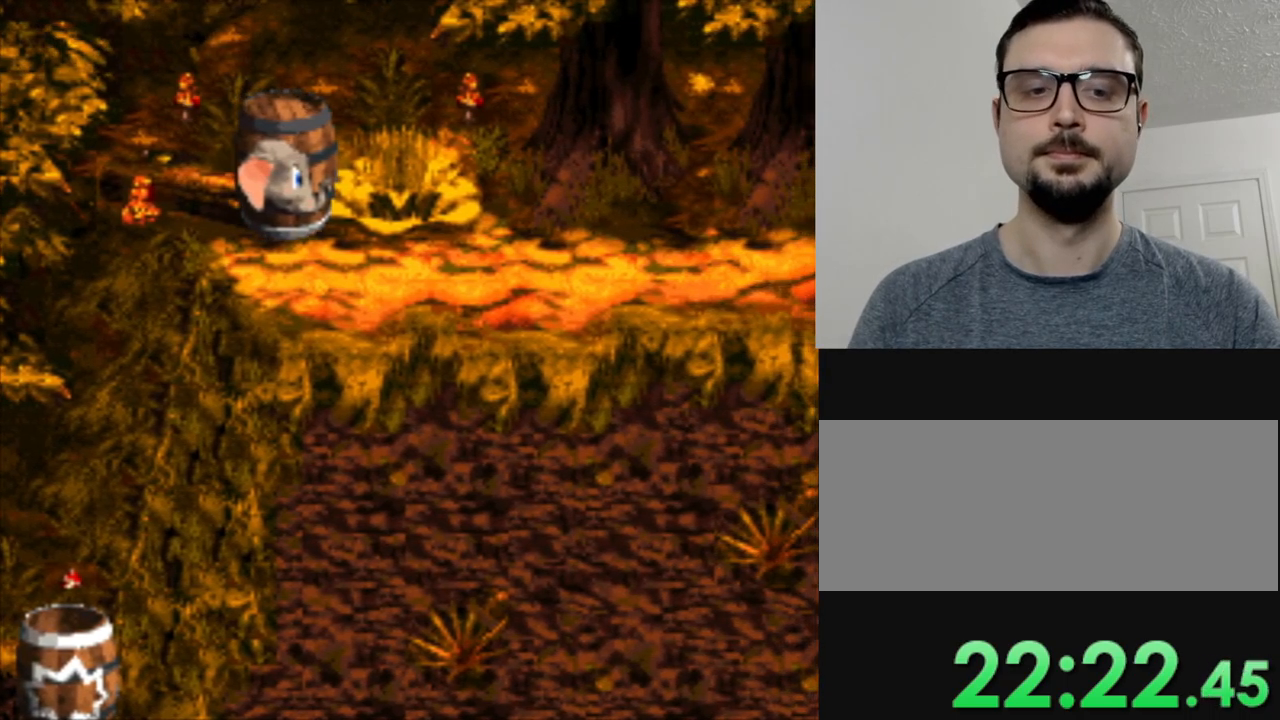
Gameplay with a controller (Nintendo layout); each line is a JSON object with the inputs held at the frame after it. "events" lists button and stick changes between this image and that frame as [ms after this image, input, new state], when the widget could be followed in between. Not read: L1 L3 R3.
{"buttons": ["Y", "DPAD_RIGHT"], "events": [[284, "DPAD_RIGHT", "down"]]}
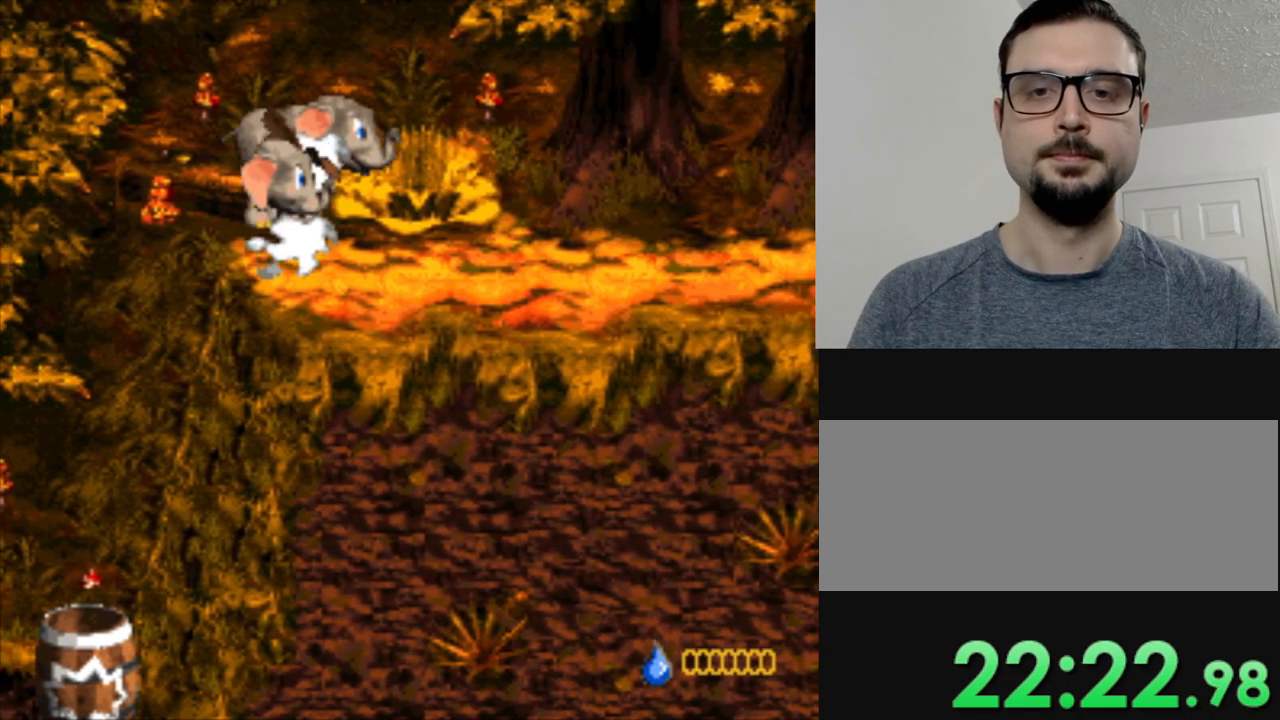
{"buttons": ["Y", "DPAD_RIGHT"], "events": []}
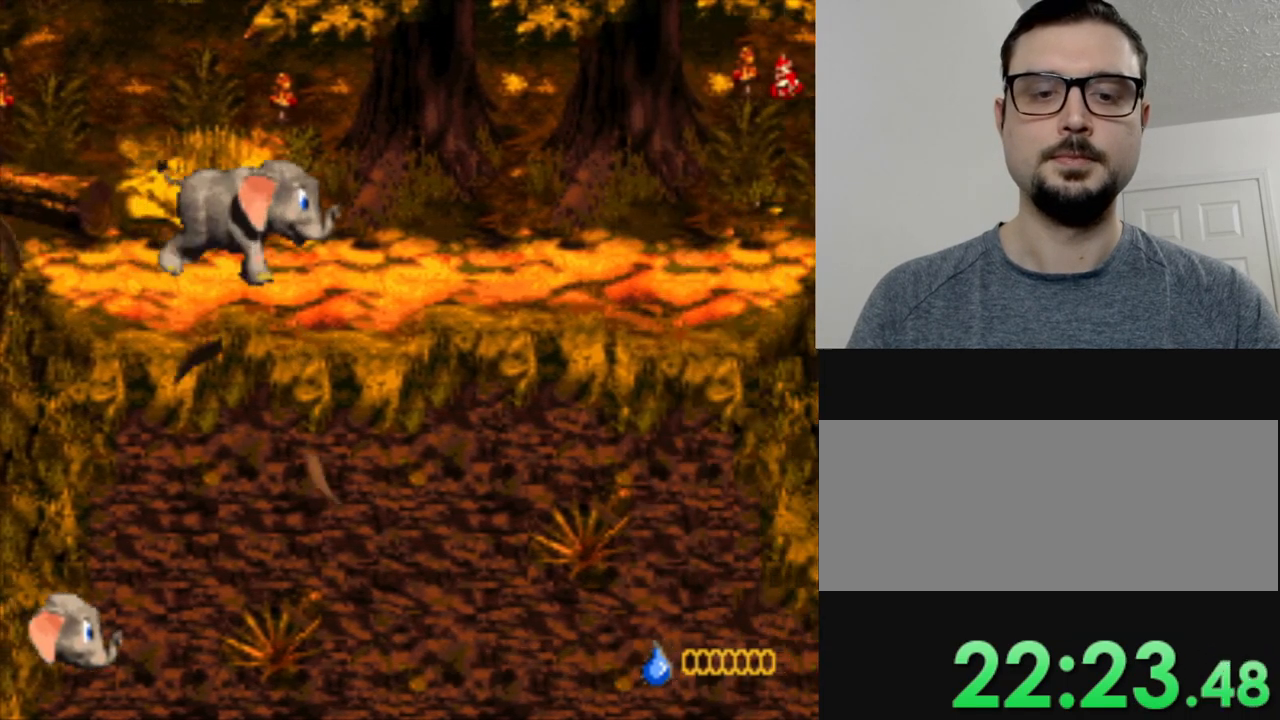
{"buttons": ["Y", "DPAD_RIGHT"], "events": []}
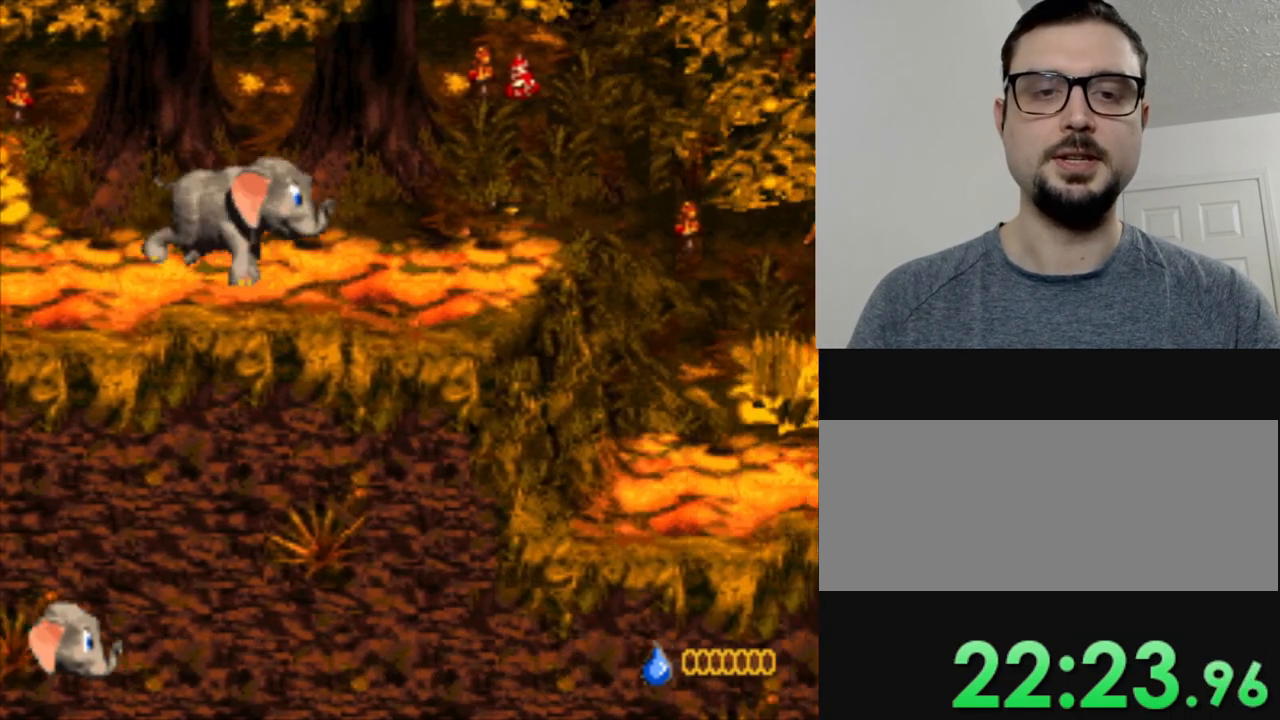
{"buttons": ["Y", "DPAD_RIGHT"], "events": []}
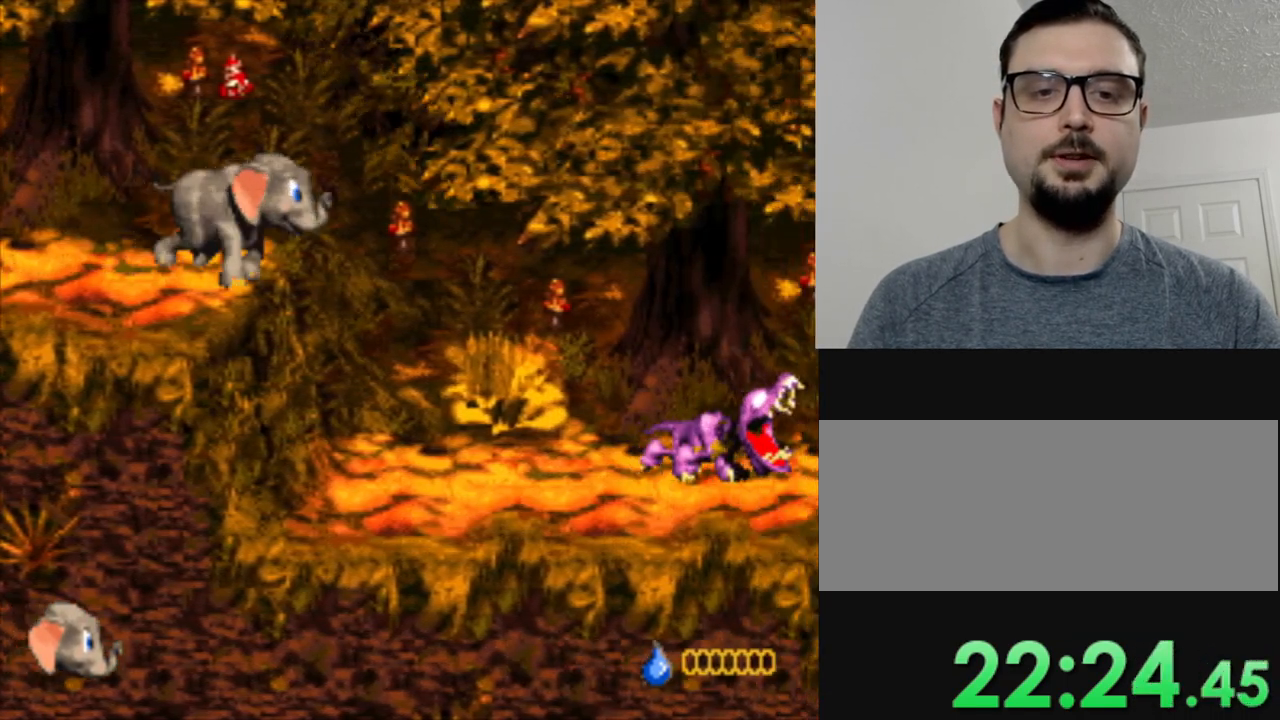
{"buttons": ["B", "Y", "DPAD_RIGHT"], "events": [[134, "DPAD_RIGHT", "up"], [251, "DPAD_RIGHT", "down"], [351, "B", "down"]]}
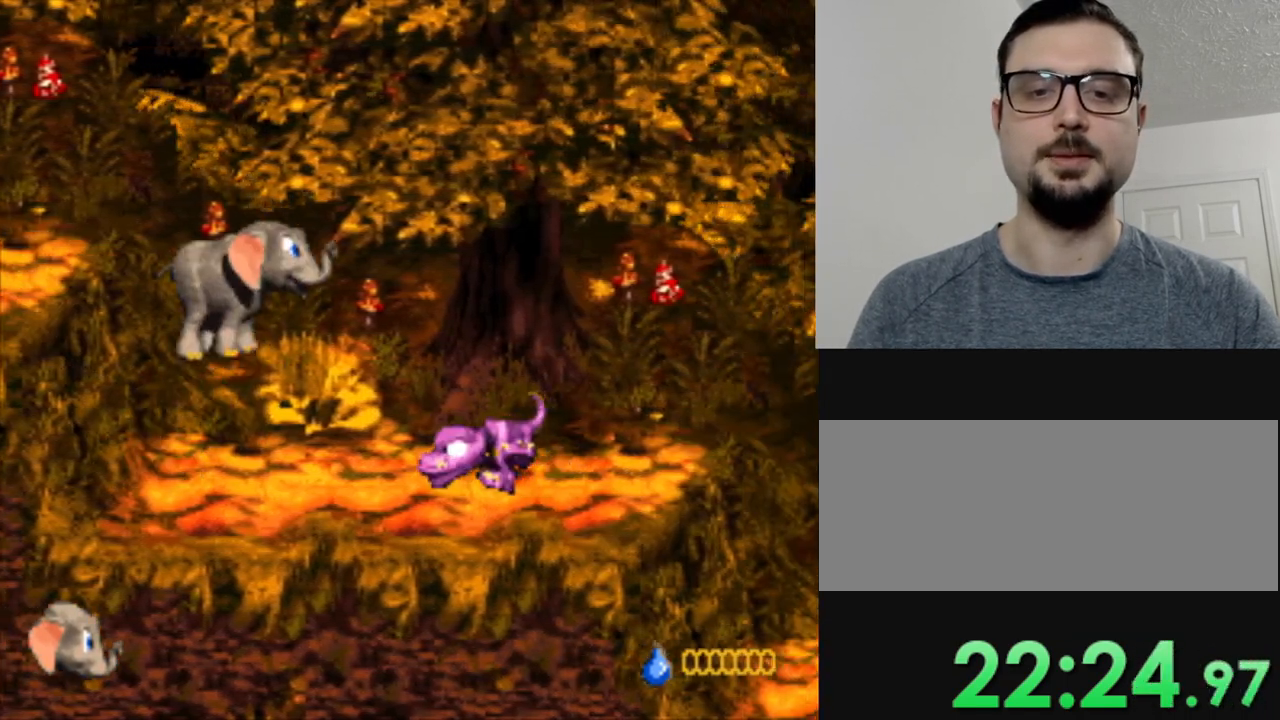
{"buttons": ["Y"], "events": [[67, "B", "up"], [100, "DPAD_RIGHT", "up"]]}
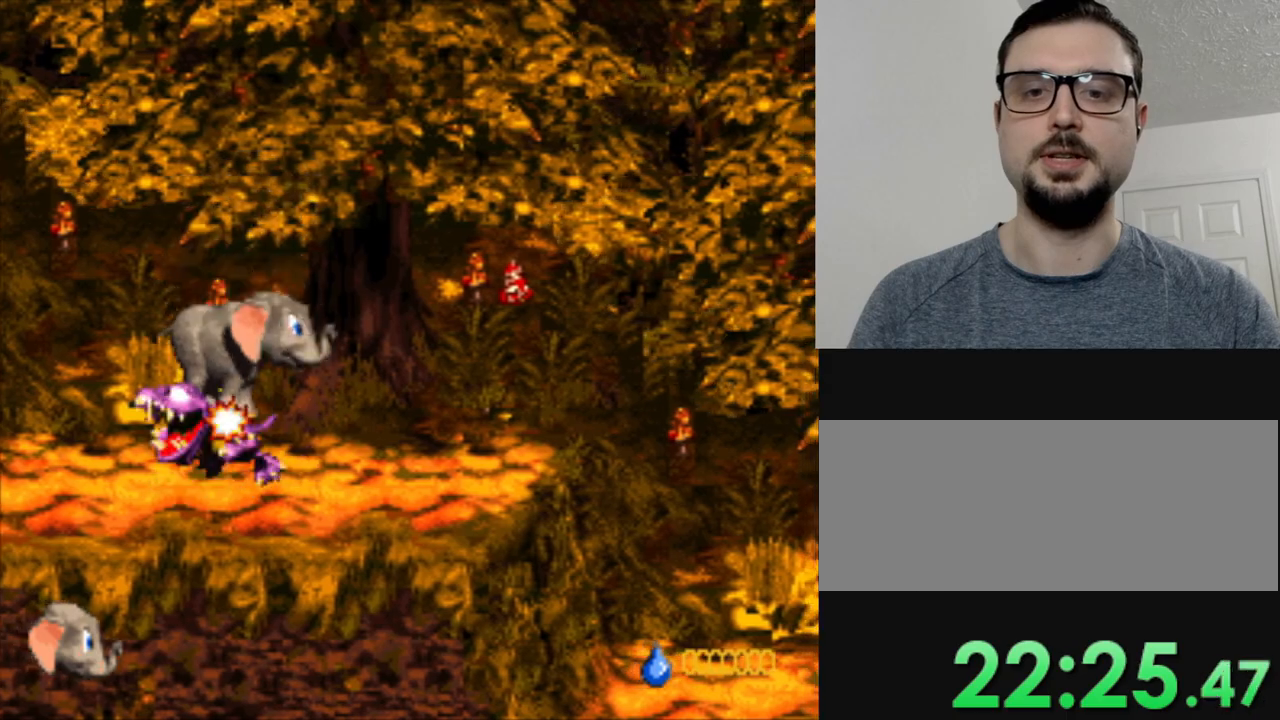
{"buttons": ["Y", "DPAD_RIGHT"], "events": [[134, "DPAD_RIGHT", "down"]]}
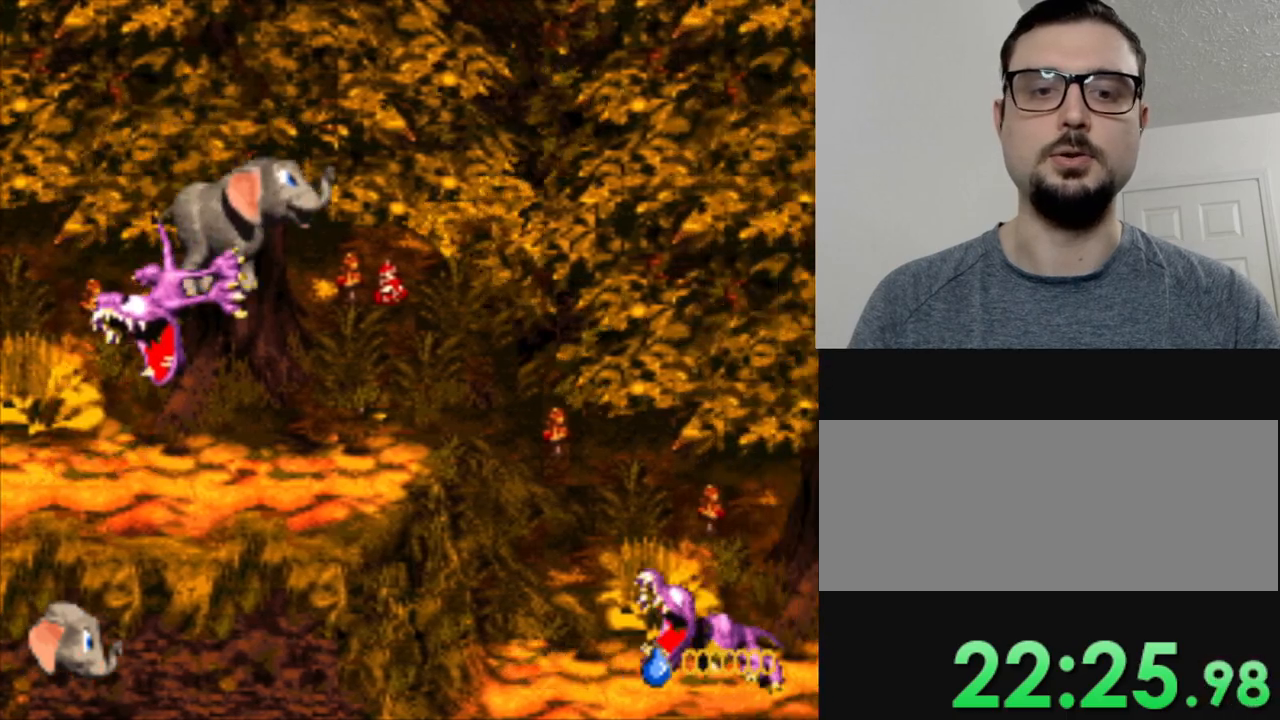
{"buttons": ["Y"], "events": [[183, "B", "down"], [367, "B", "up"], [484, "DPAD_RIGHT", "up"]]}
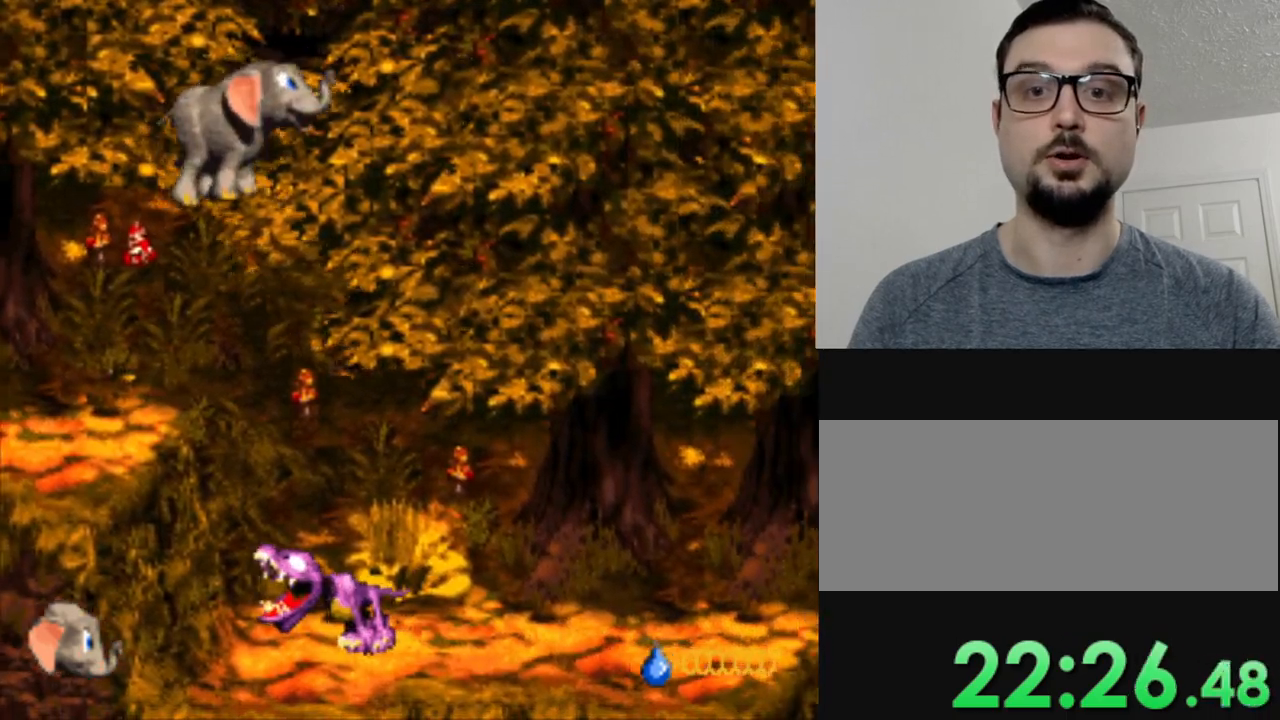
{"buttons": ["Y", "DPAD_RIGHT"], "events": [[467, "DPAD_RIGHT", "down"]]}
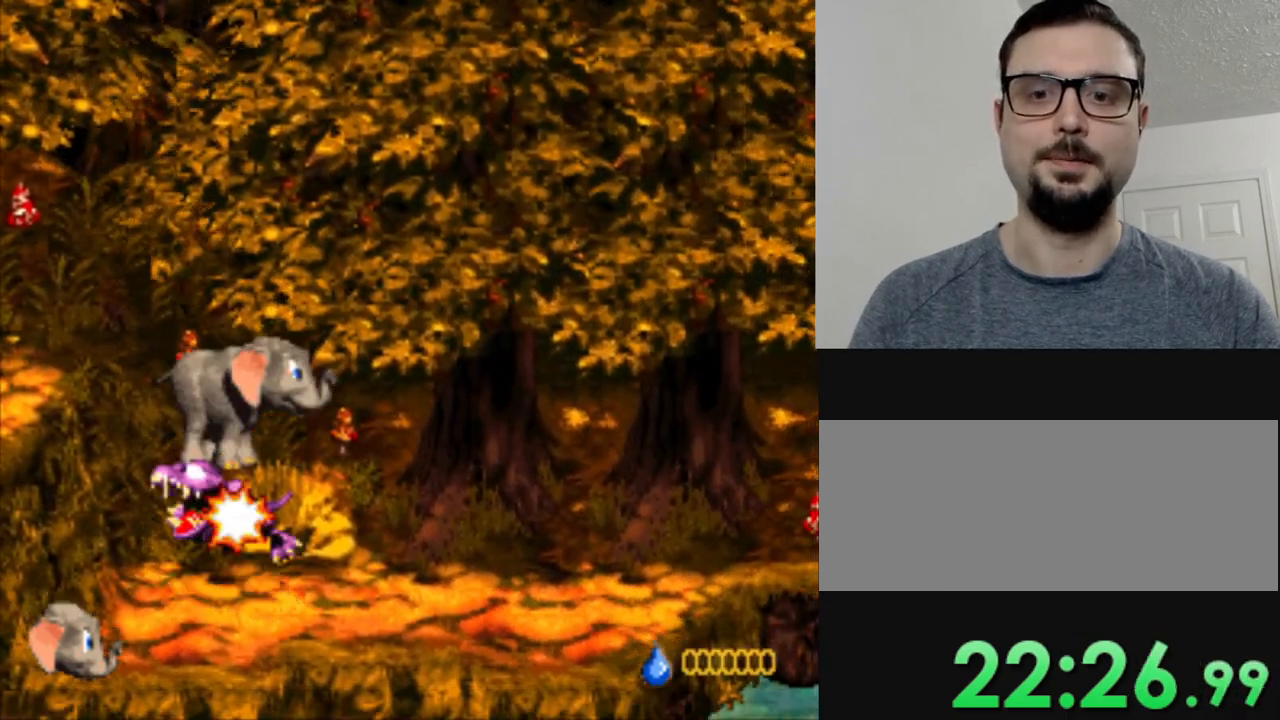
{"buttons": ["Y"], "events": [[434, "DPAD_RIGHT", "up"]]}
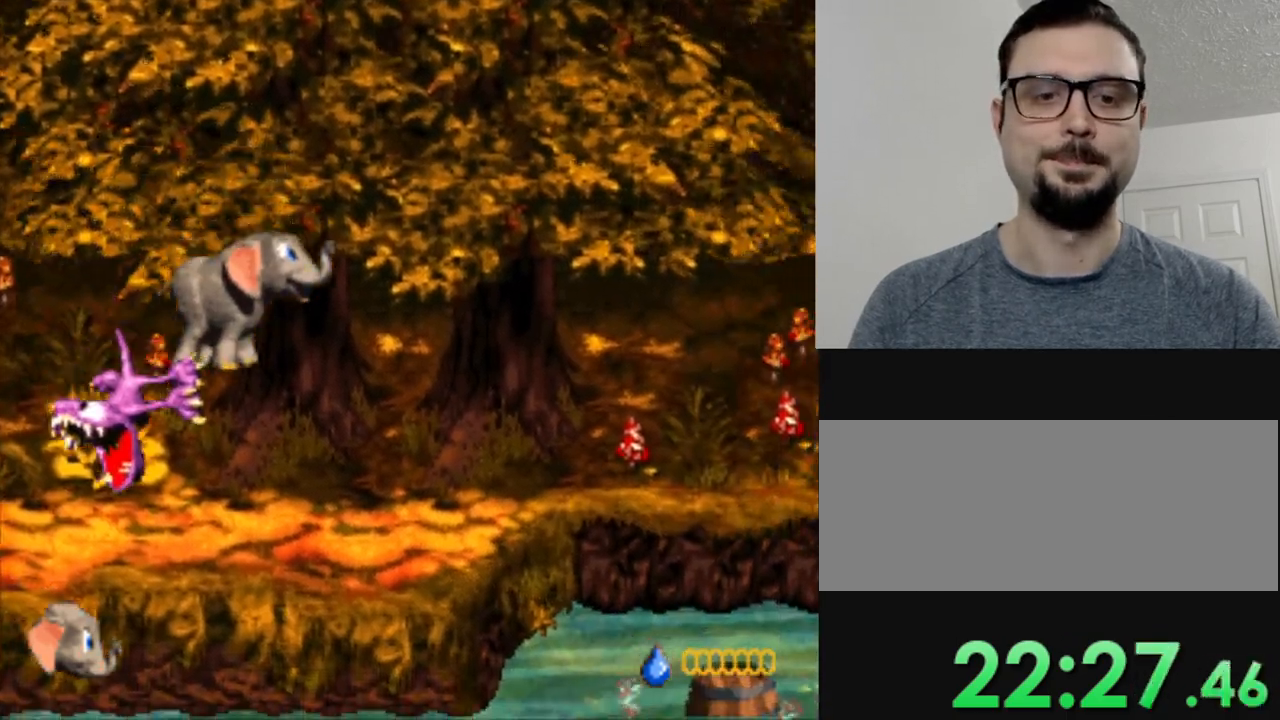
{"buttons": ["B", "Y", "DPAD_RIGHT"], "events": [[67, "DPAD_RIGHT", "down"], [367, "B", "down"]]}
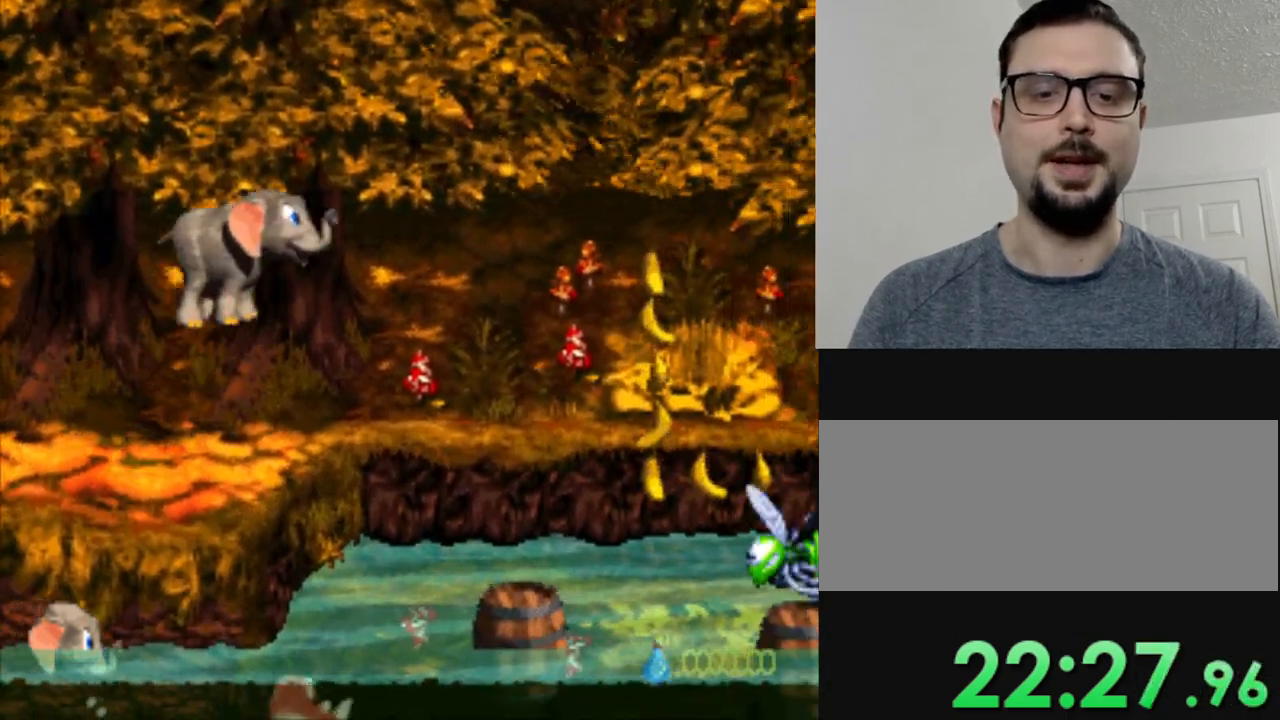
{"buttons": [], "events": [[250, "B", "up"], [267, "DPAD_RIGHT", "up"], [267, "Y", "up"], [384, "DPAD_RIGHT", "down"], [484, "DPAD_RIGHT", "up"]]}
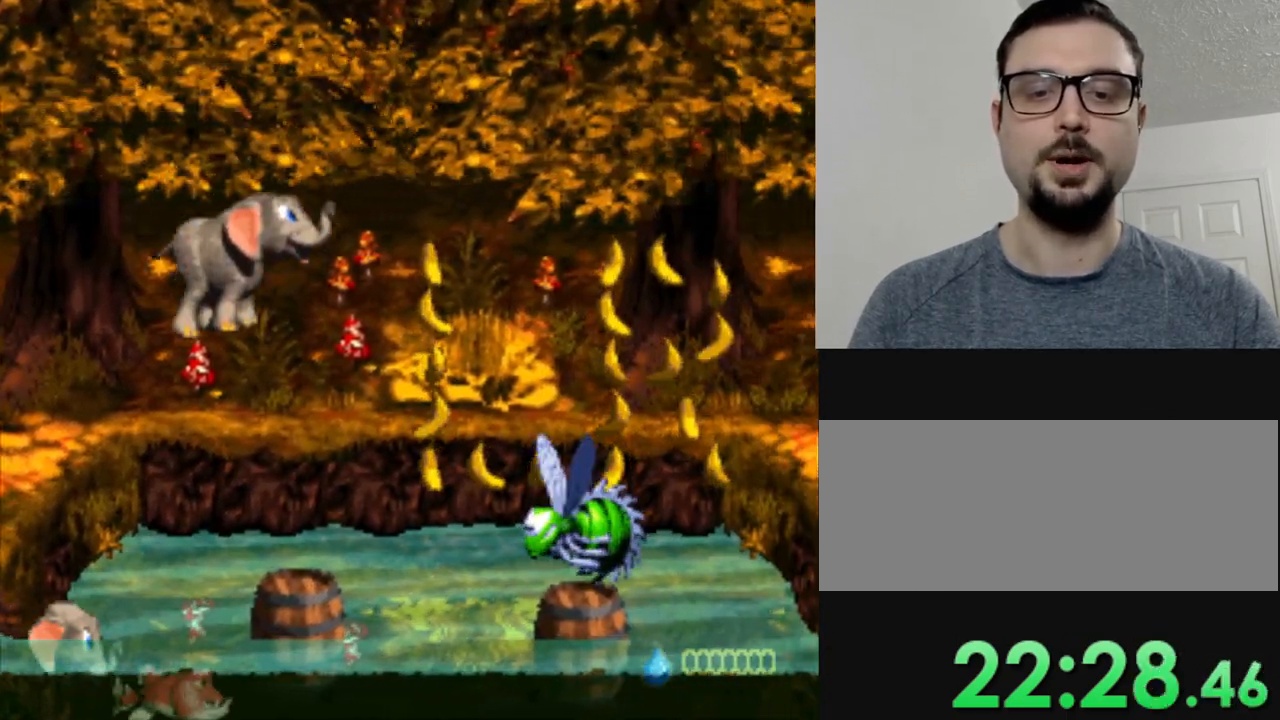
{"buttons": [], "events": []}
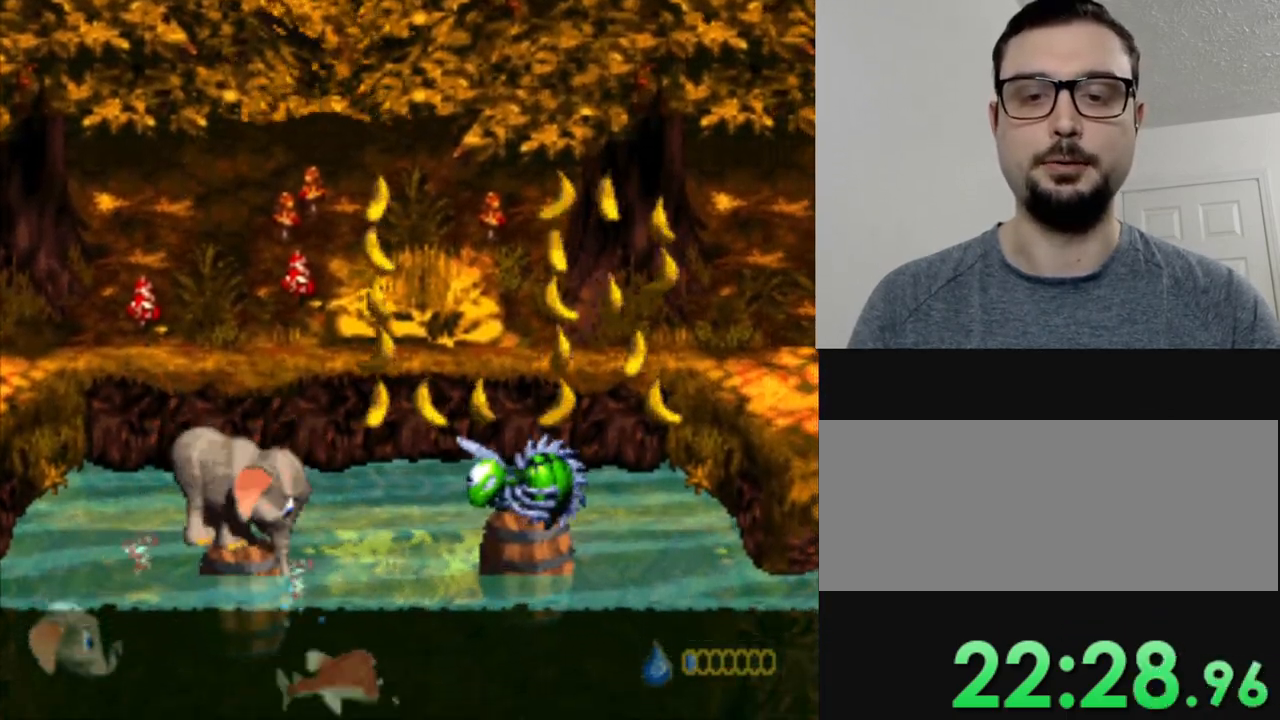
{"buttons": [], "events": []}
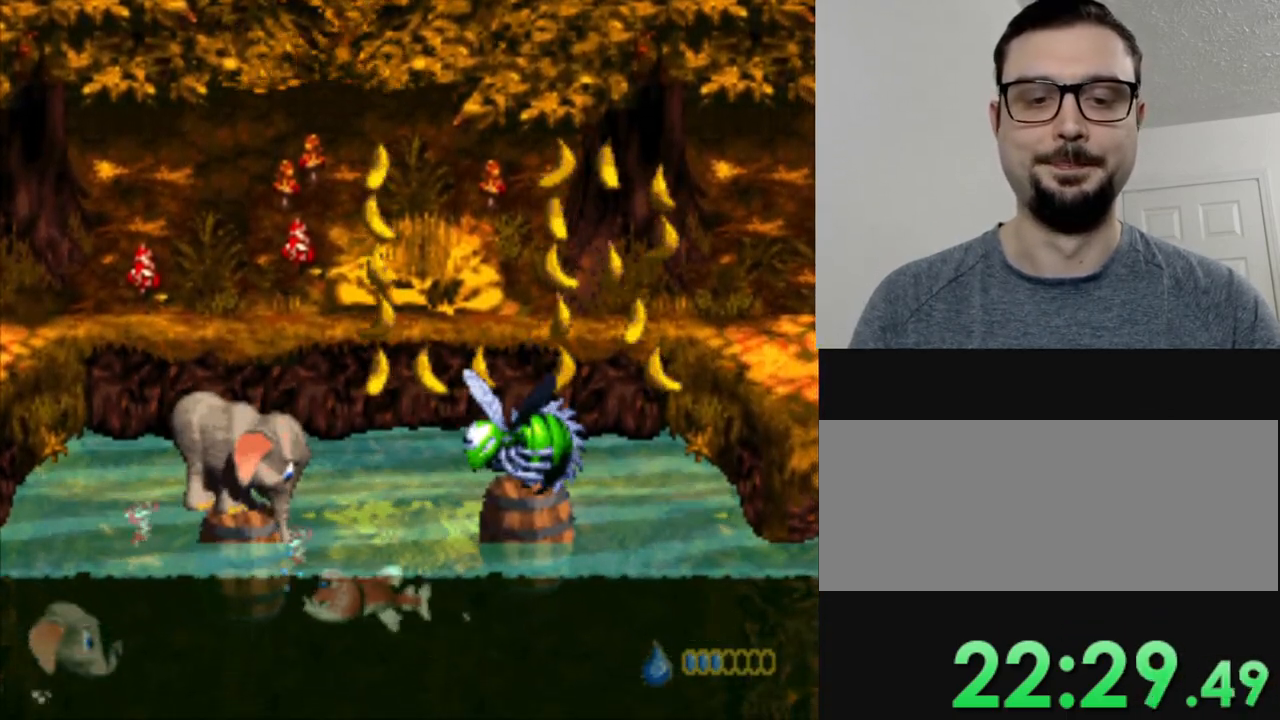
{"buttons": [], "events": []}
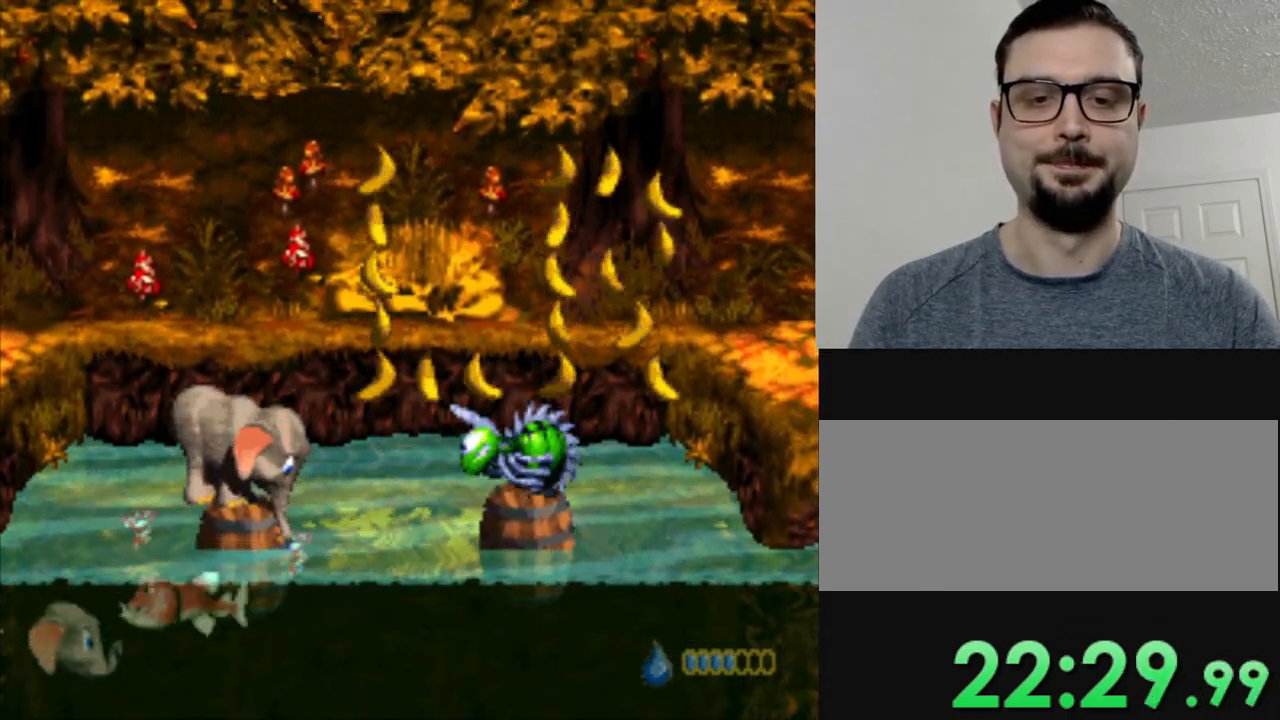
{"buttons": [], "events": []}
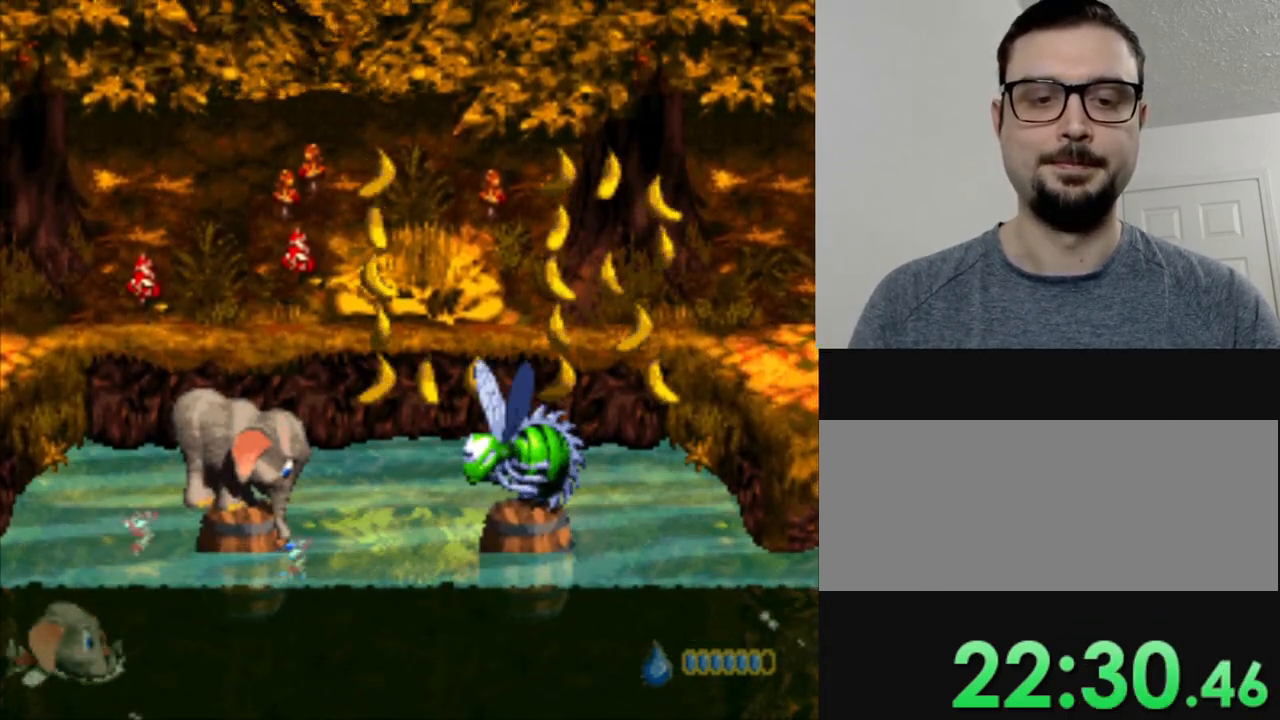
{"buttons": [], "events": []}
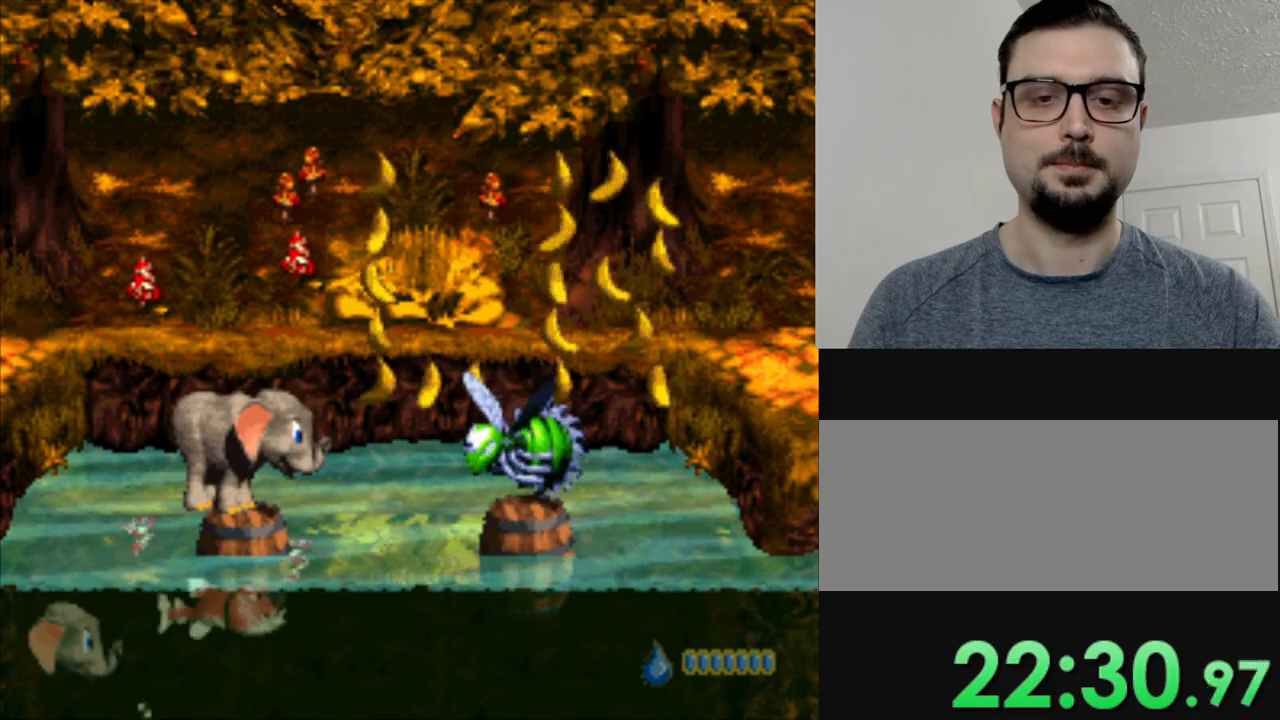
{"buttons": [], "events": []}
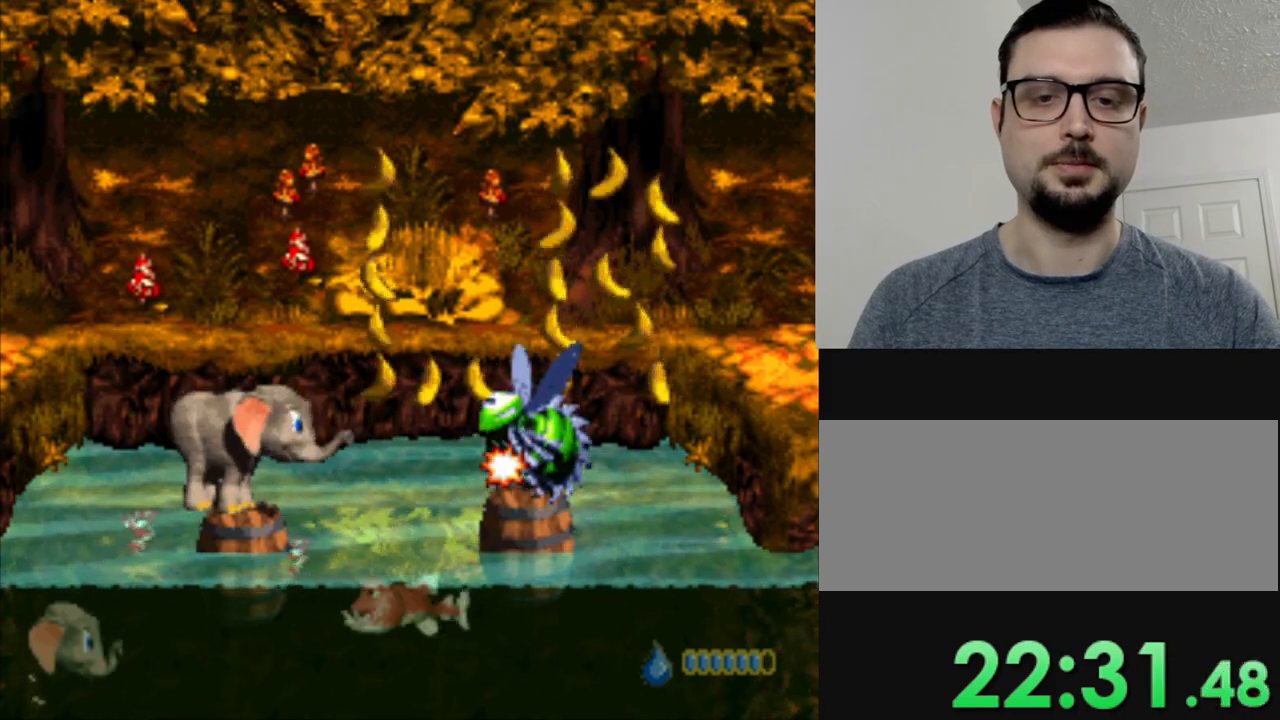
{"buttons": [], "events": []}
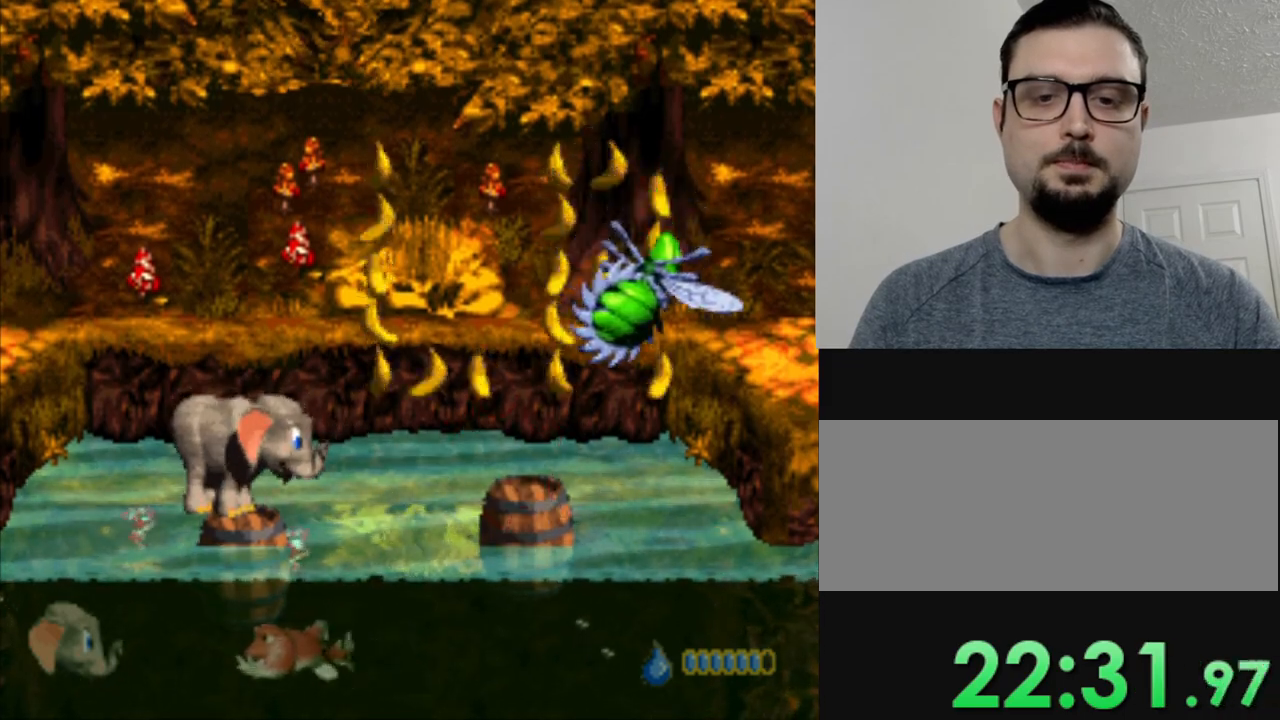
{"buttons": ["Y", "DPAD_RIGHT"], "events": [[33, "DPAD_RIGHT", "down"], [150, "Y", "down"], [167, "B", "down"], [501, "B", "up"]]}
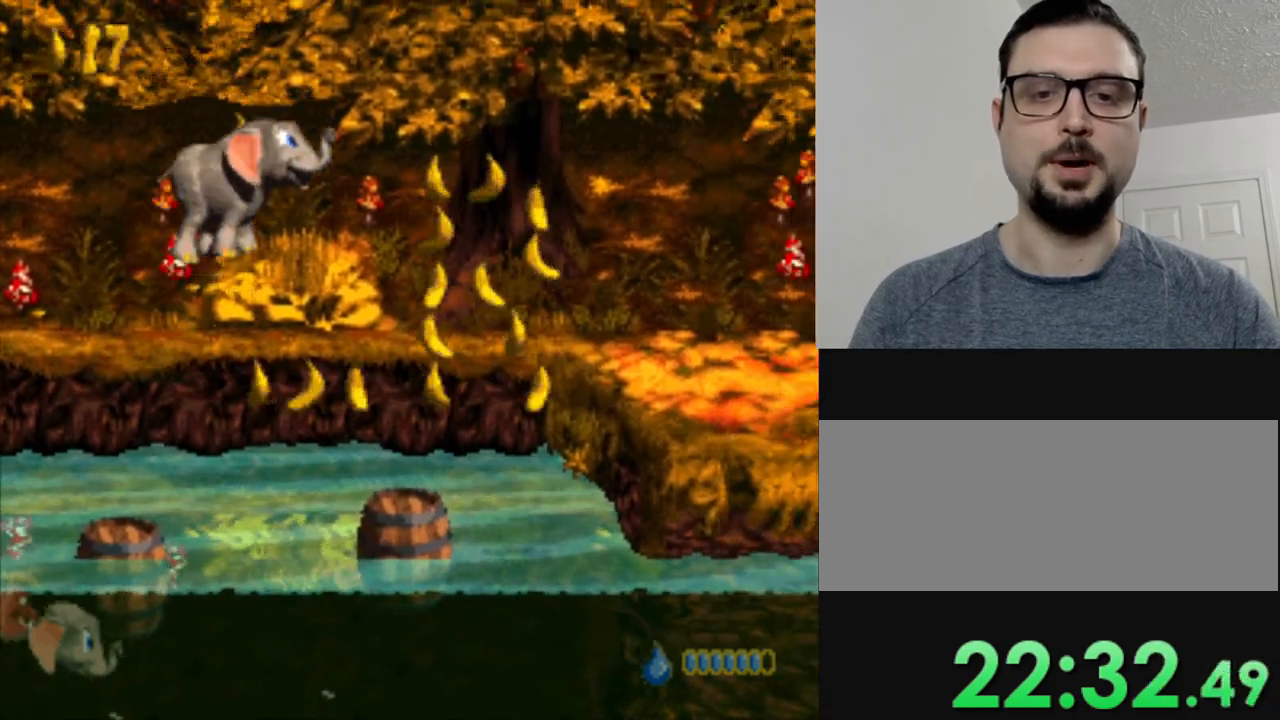
{"buttons": ["Y", "DPAD_RIGHT"], "events": [[100, "DPAD_RIGHT", "up"], [283, "DPAD_RIGHT", "down"]]}
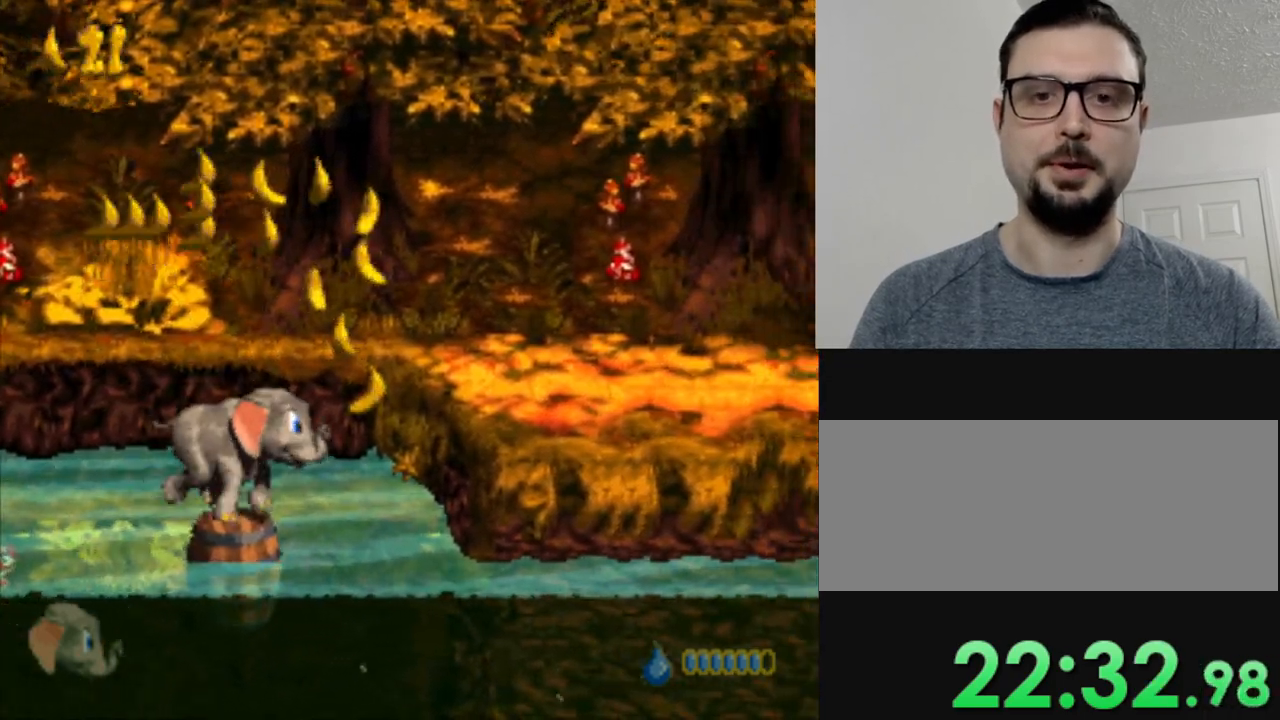
{"buttons": ["Y", "DPAD_RIGHT"], "events": [[33, "B", "down"], [467, "B", "up"]]}
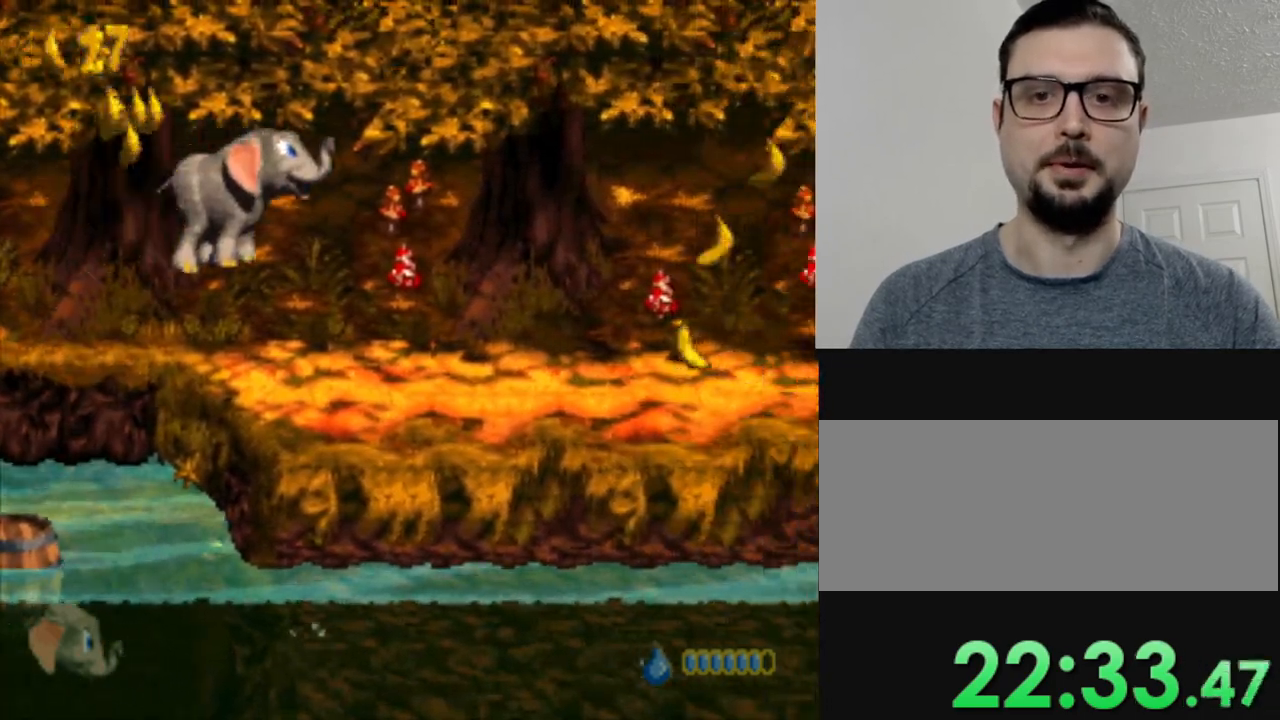
{"buttons": ["Y", "DPAD_RIGHT"], "events": []}
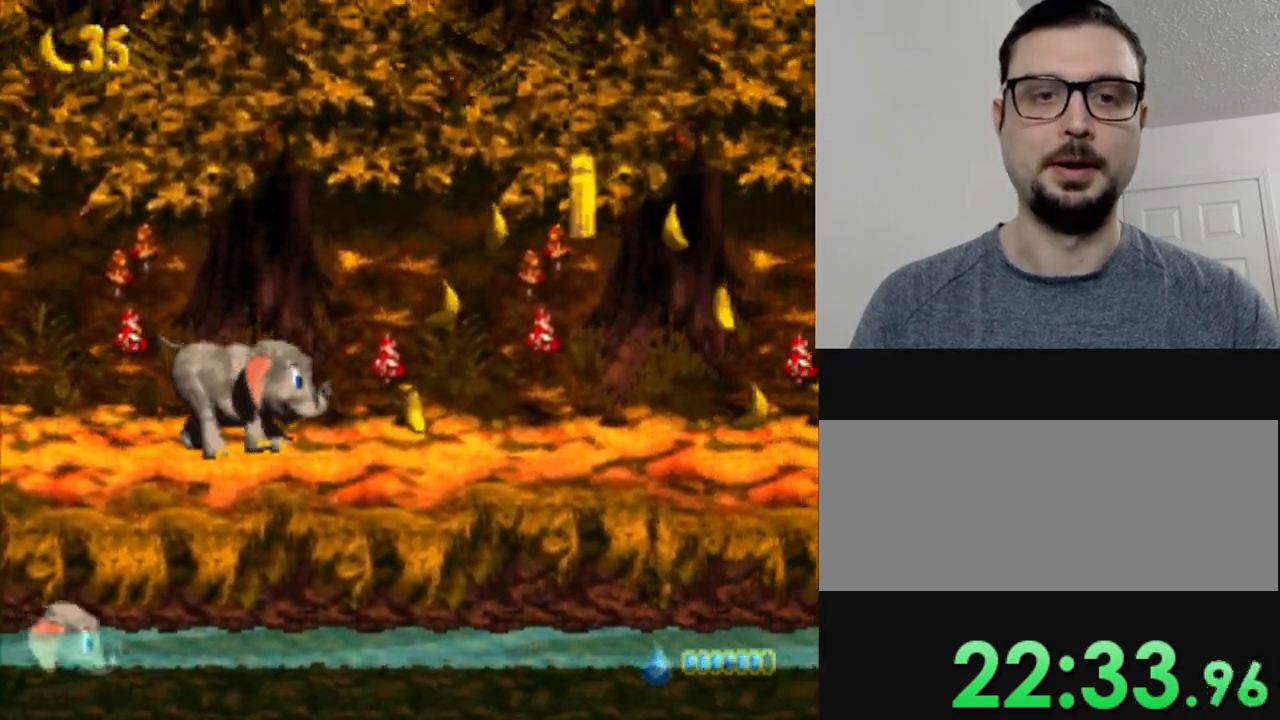
{"buttons": ["B", "Y", "DPAD_RIGHT"], "events": [[134, "B", "down"]]}
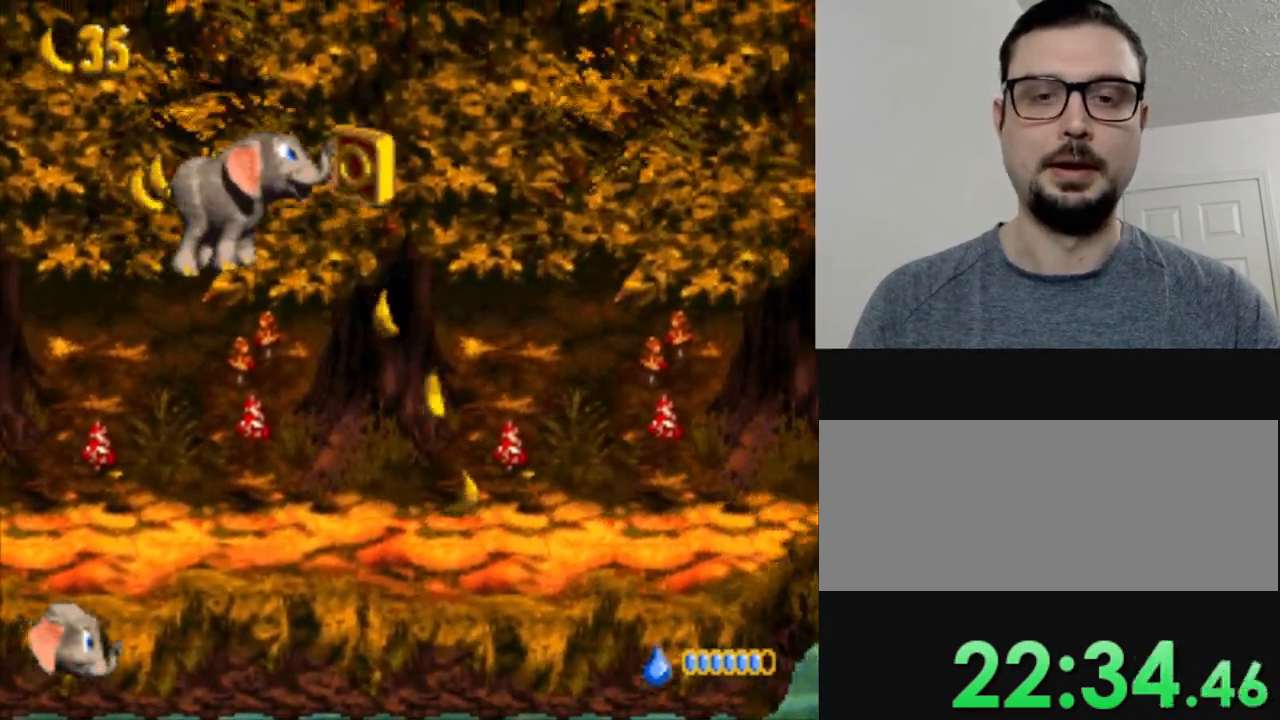
{"buttons": ["Y"], "events": [[133, "B", "up"], [367, "DPAD_RIGHT", "up"]]}
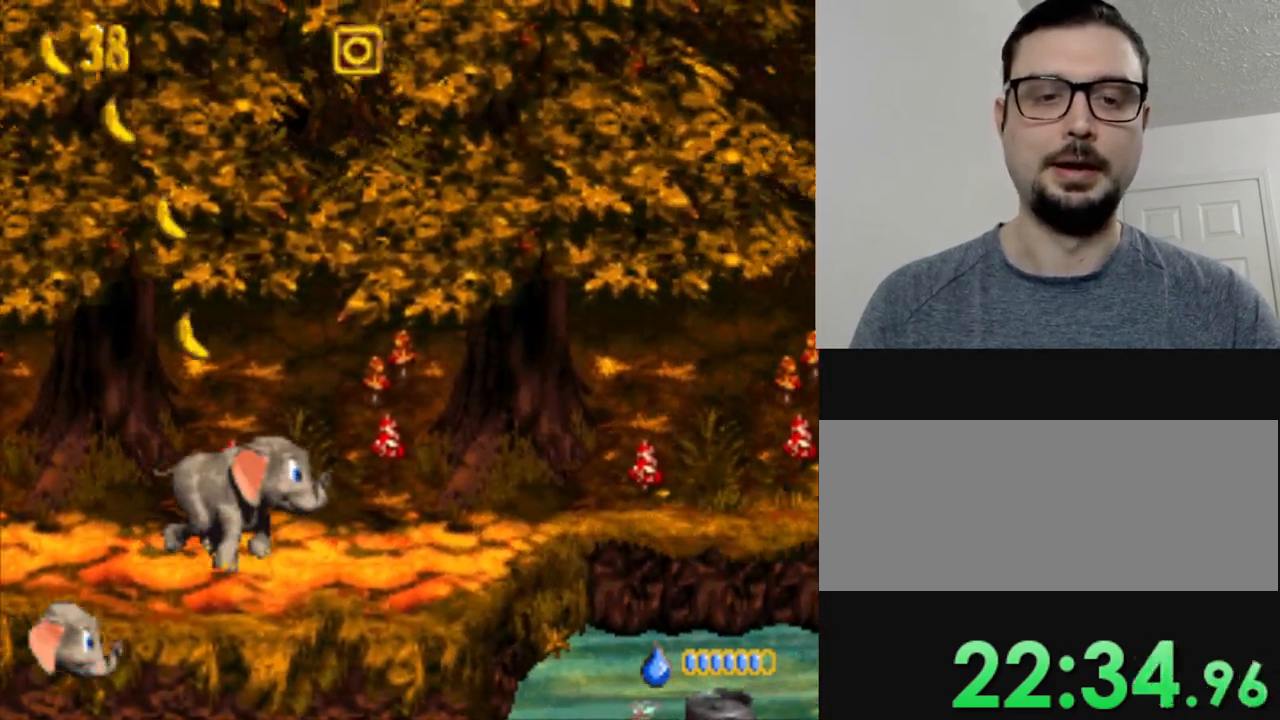
{"buttons": ["B", "Y", "DPAD_RIGHT"], "events": [[67, "DPAD_RIGHT", "down"], [434, "B", "down"]]}
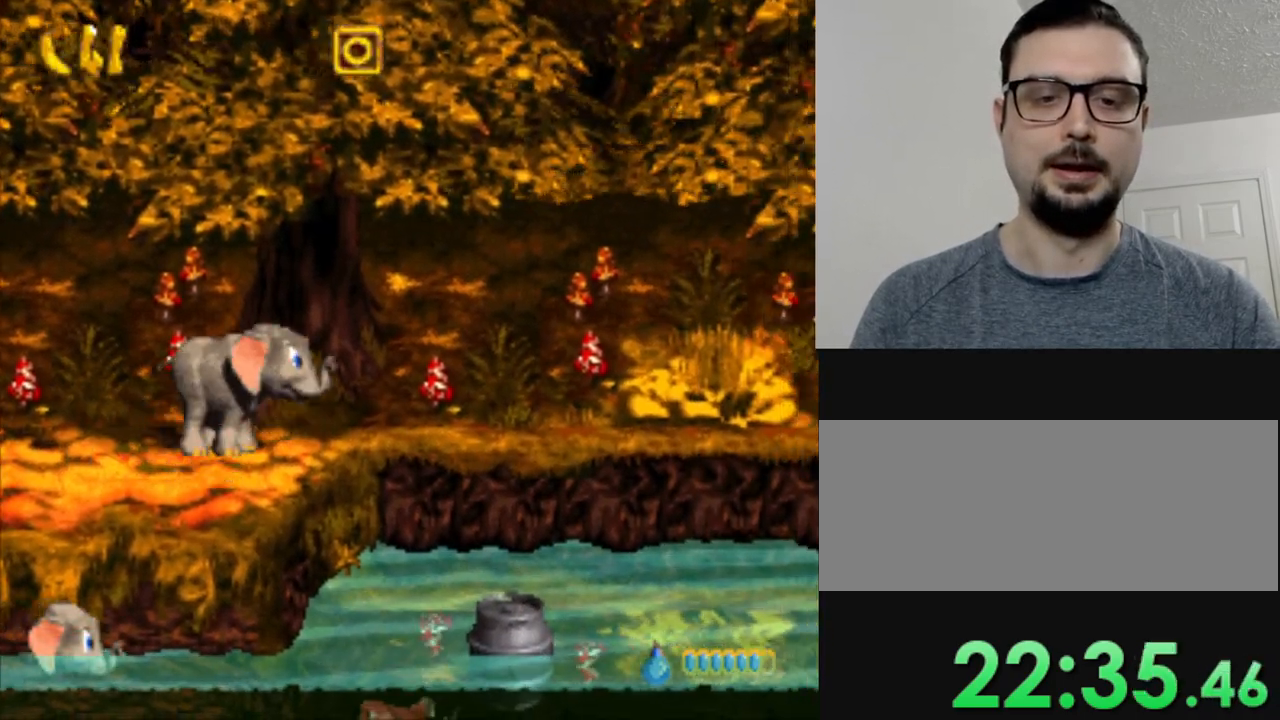
{"buttons": ["Y"], "events": [[267, "B", "up"], [333, "DPAD_RIGHT", "up"]]}
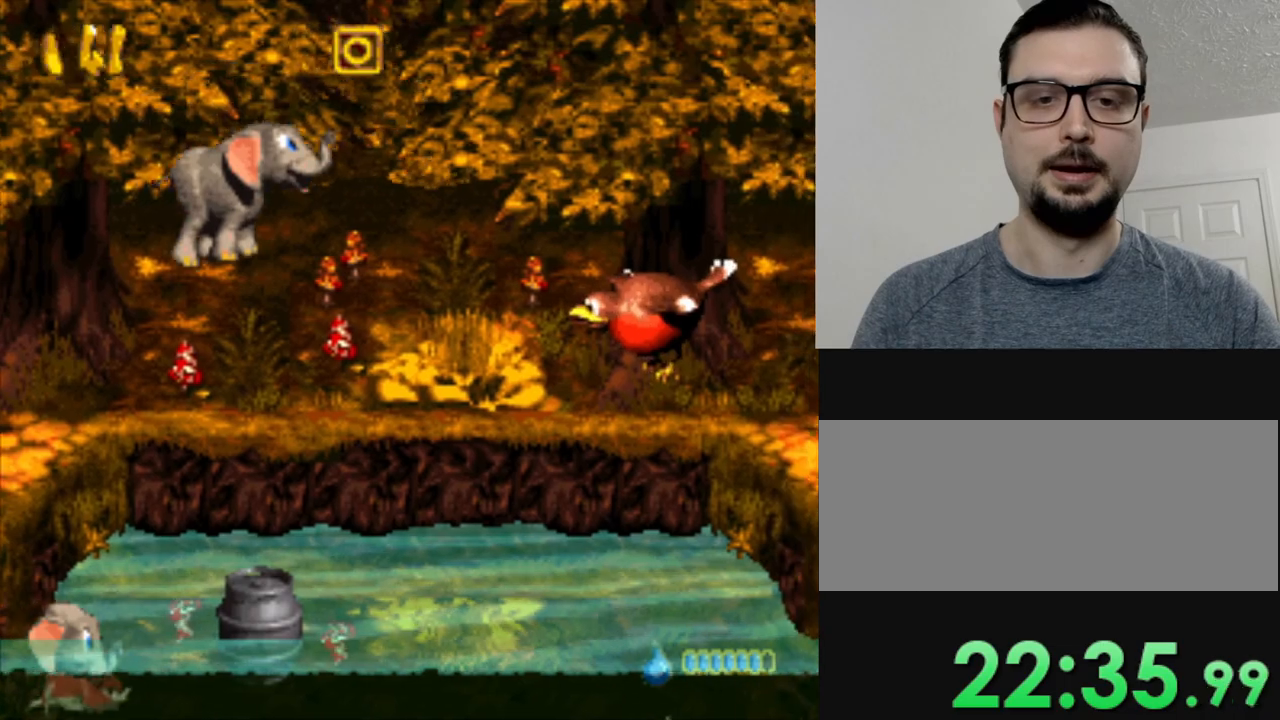
{"buttons": ["B"], "events": [[184, "Y", "up"], [434, "B", "down"]]}
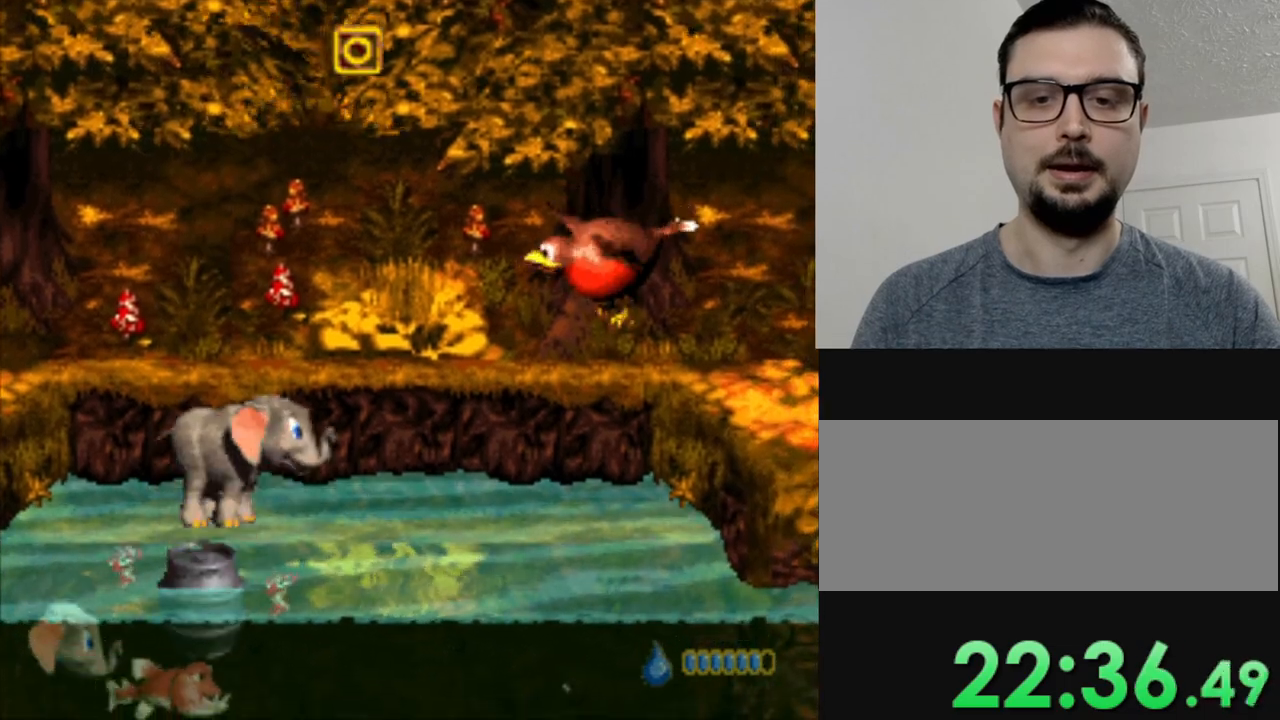
{"buttons": [], "events": [[66, "B", "up"], [150, "R1", "down"], [283, "R1", "up"]]}